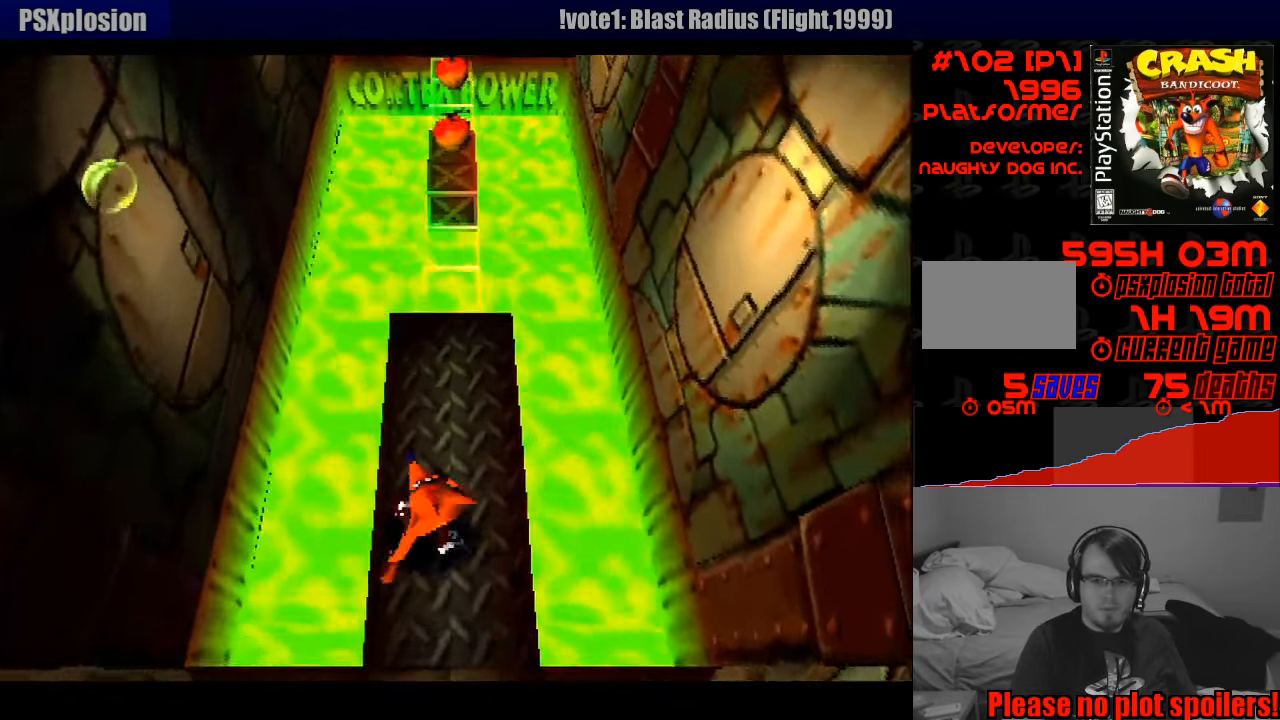
Gameplay with a controller (PlayStation layout); each line is a JSON object with the inputs held at the frame after it. "events" lists button and stick changes between this image and that frame as [ms after this image, input, new state], when the widget could be followed in between. Not read: L3 R3.
{"buttons": ["CROSS", "DPAD_UP"], "events": [[450, "CROSS", "down"]]}
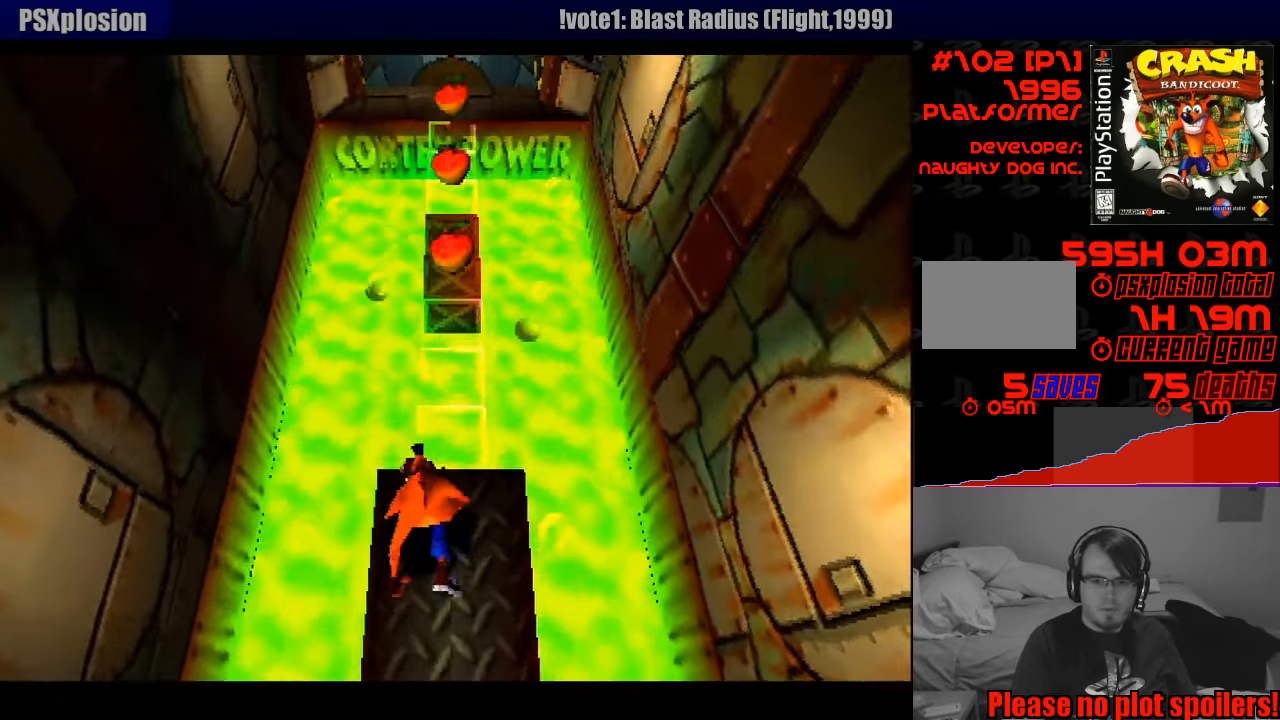
{"buttons": ["CROSS", "DPAD_UP"], "events": [[100, "DPAD_RIGHT", "down"], [167, "DPAD_RIGHT", "up"], [233, "DPAD_LEFT", "down"], [250, "DPAD_LEFT", "up"], [317, "DPAD_RIGHT", "down"], [333, "DPAD_RIGHT", "up"]]}
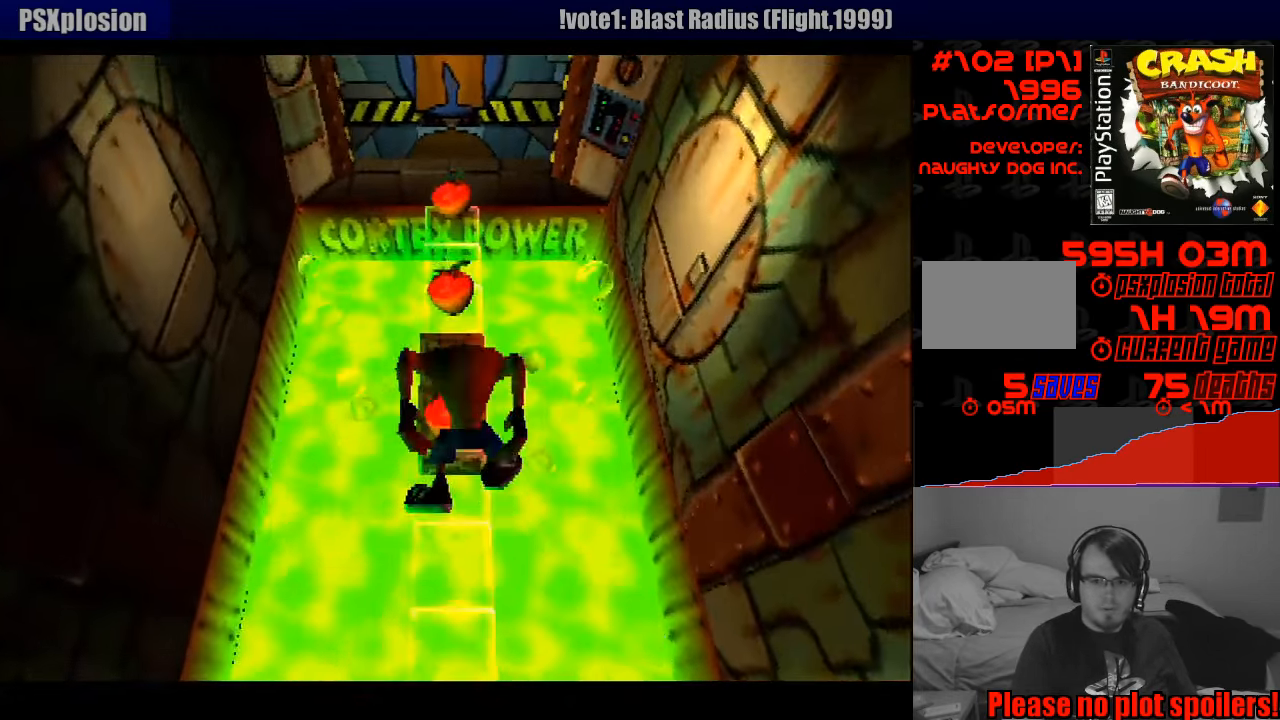
{"buttons": ["CROSS", "DPAD_UP"], "events": [[33, "CROSS", "up"], [167, "DPAD_UP", "up"], [233, "DPAD_UP", "down"], [417, "CROSS", "down"]]}
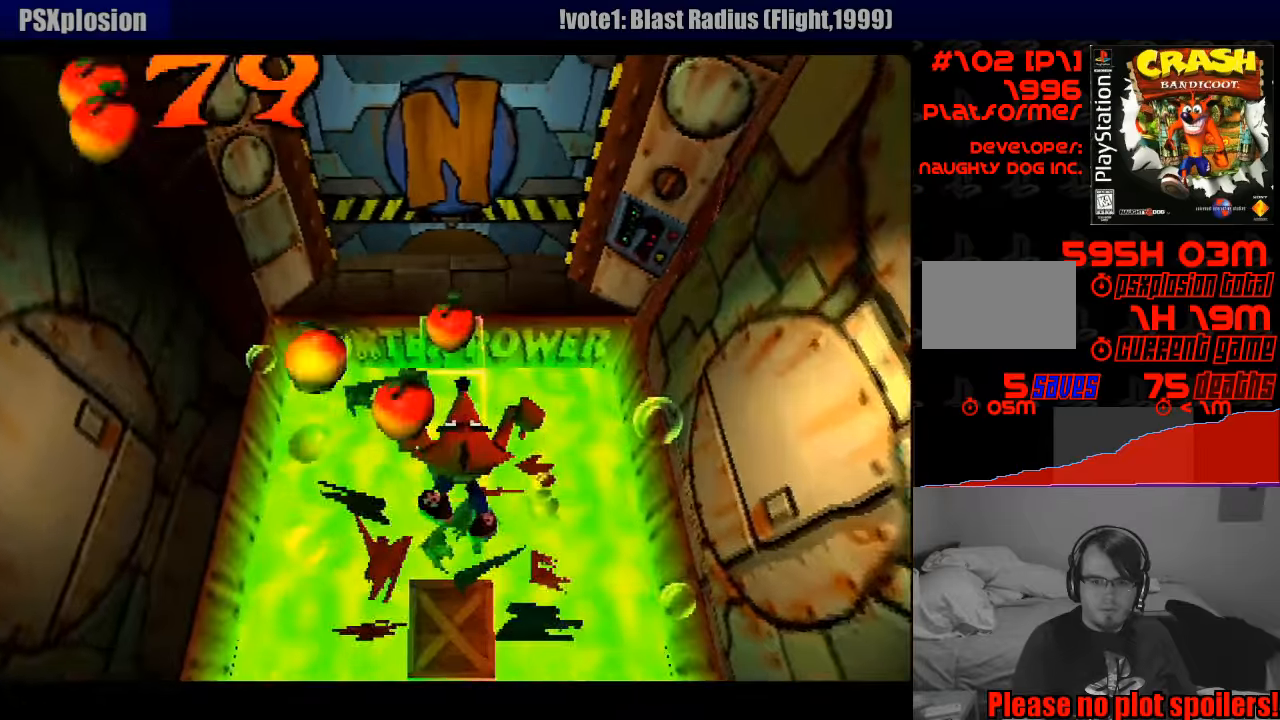
{"buttons": ["DPAD_UP"], "events": [[417, "CROSS", "up"]]}
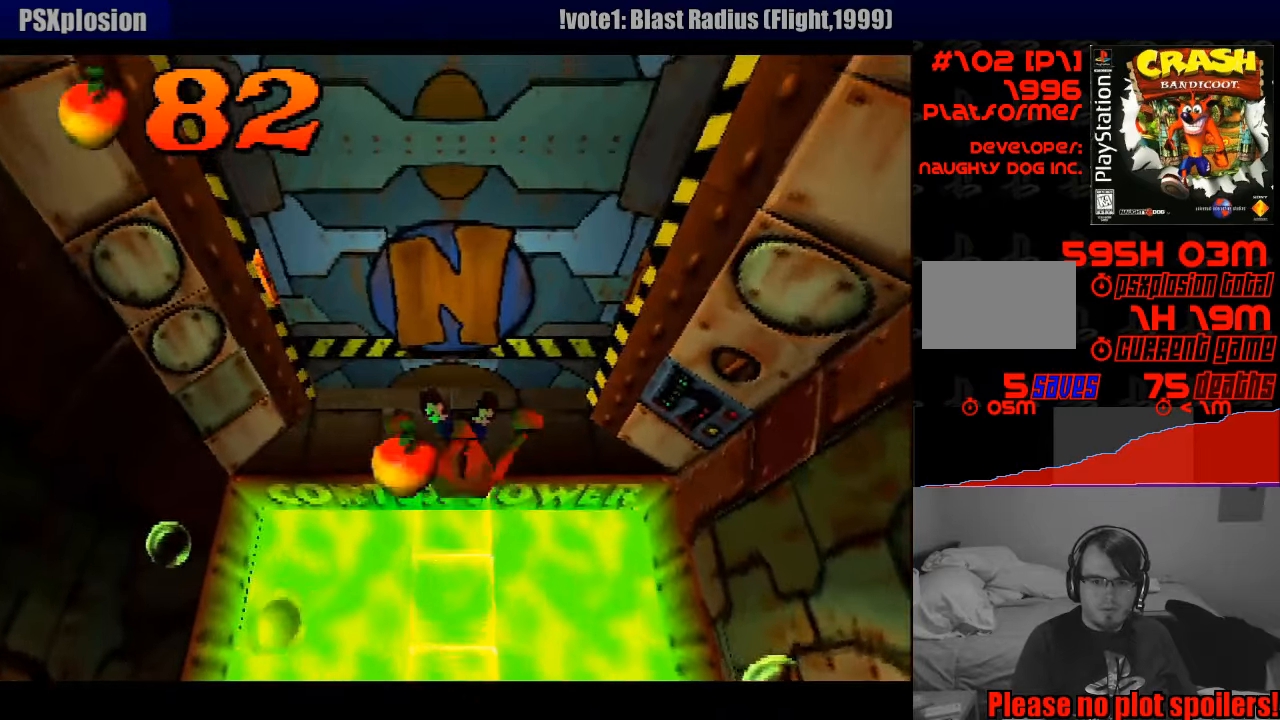
{"buttons": [], "events": [[200, "DPAD_UP", "up"]]}
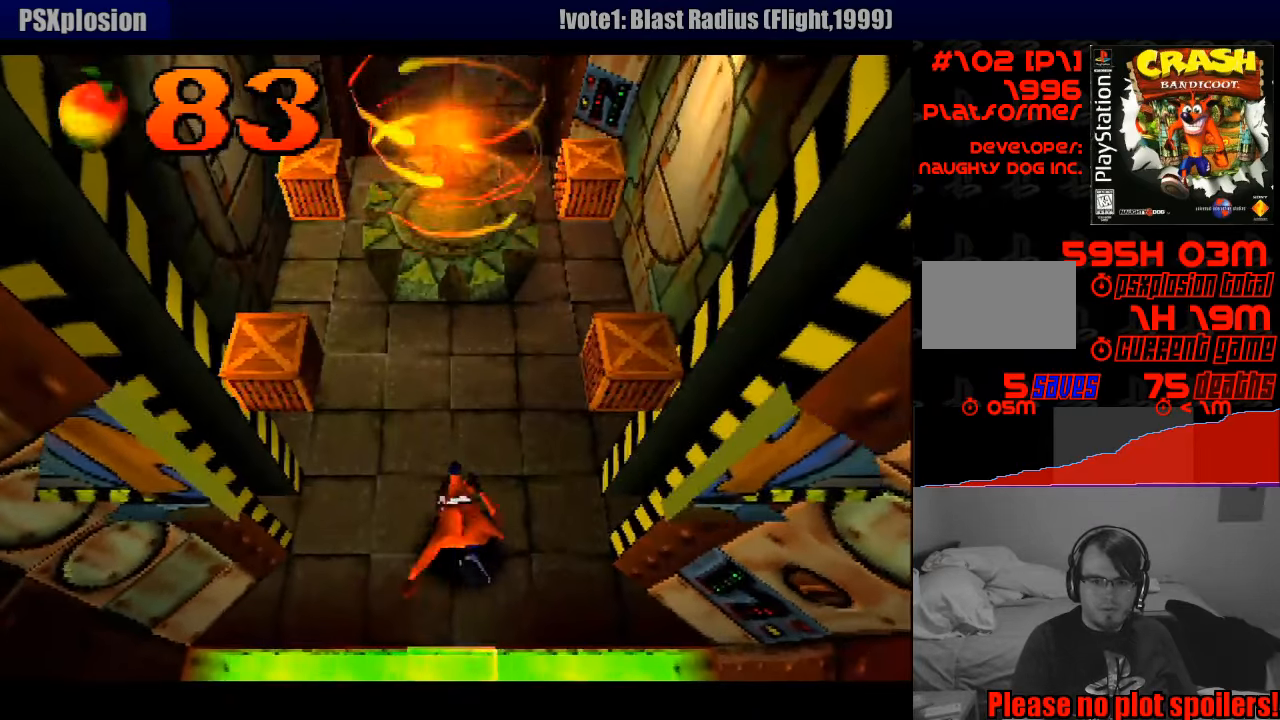
{"buttons": ["DPAD_UP"], "events": [[33, "DPAD_UP", "down"], [383, "CROSS", "down"], [500, "CROSS", "up"]]}
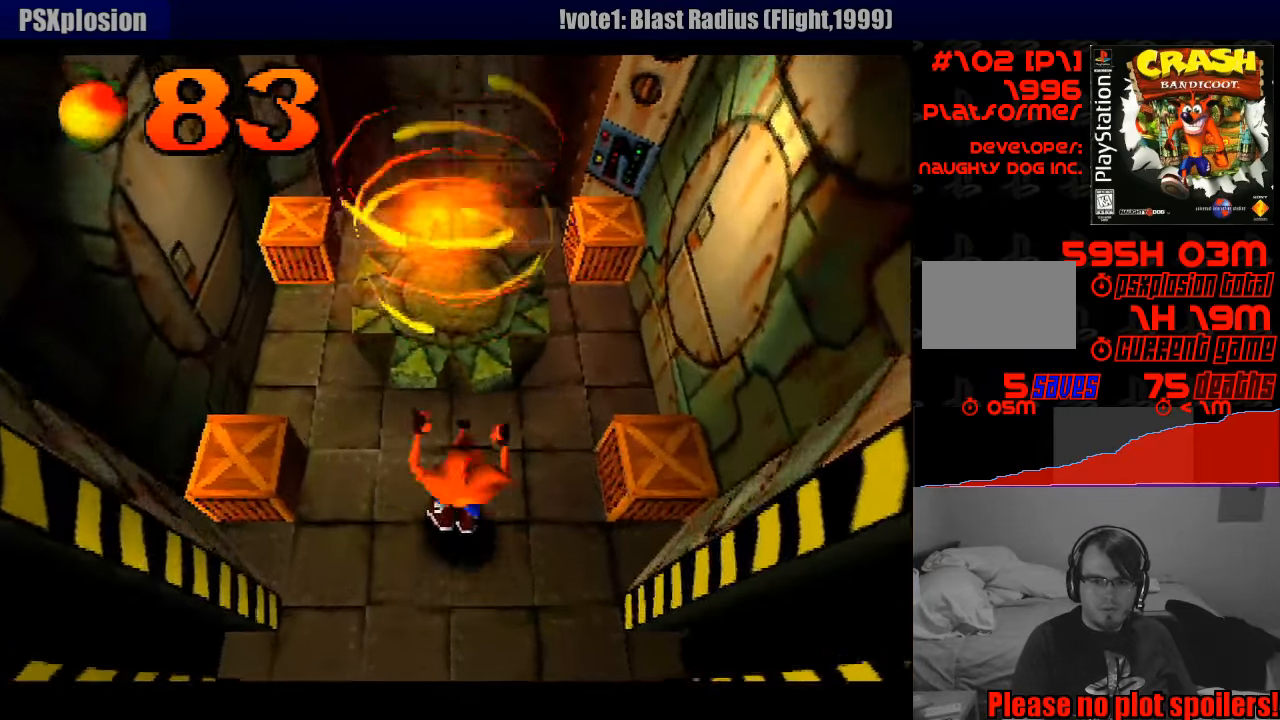
{"buttons": ["DPAD_UP"], "events": []}
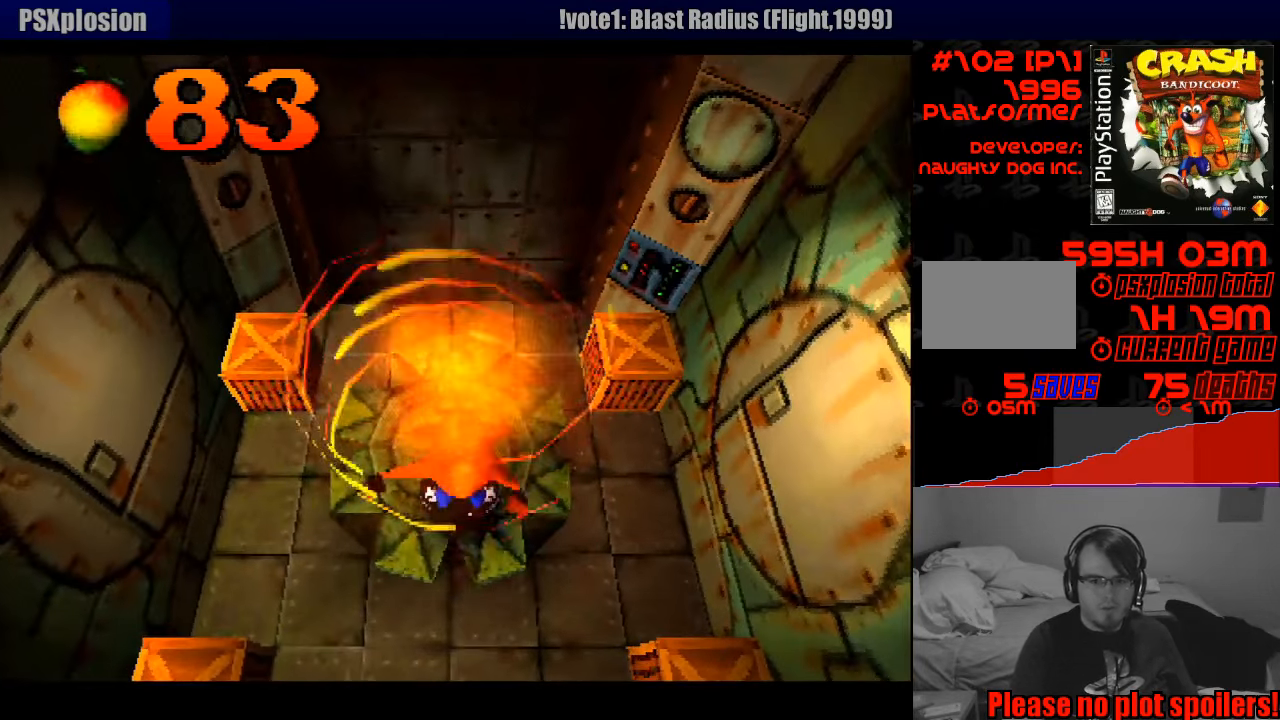
{"buttons": [], "events": [[67, "DPAD_UP", "up"]]}
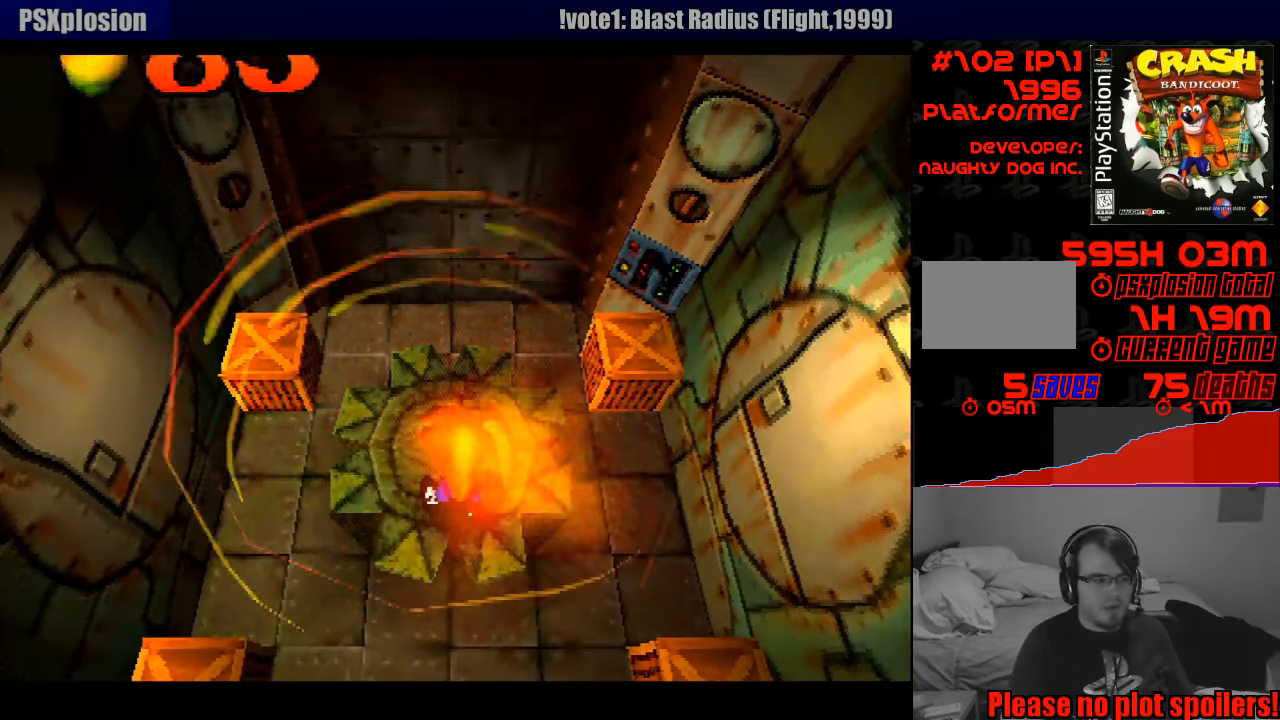
{"buttons": [], "events": []}
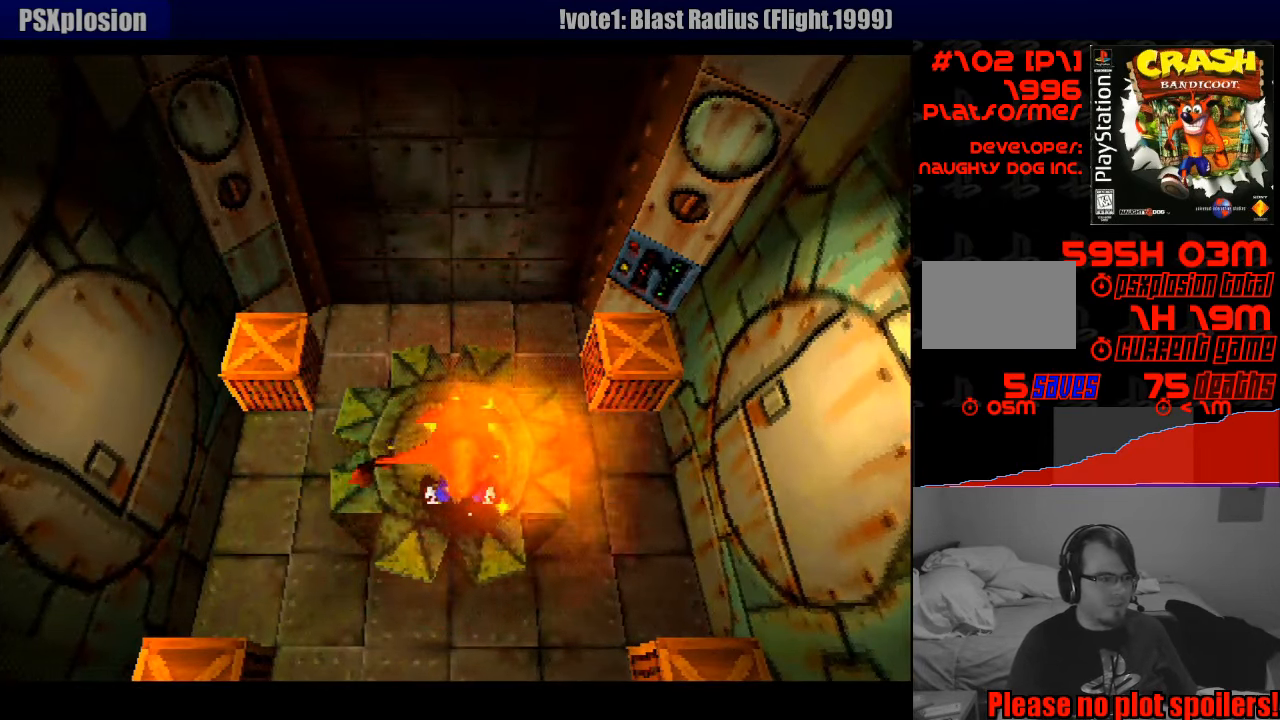
{"buttons": [], "events": []}
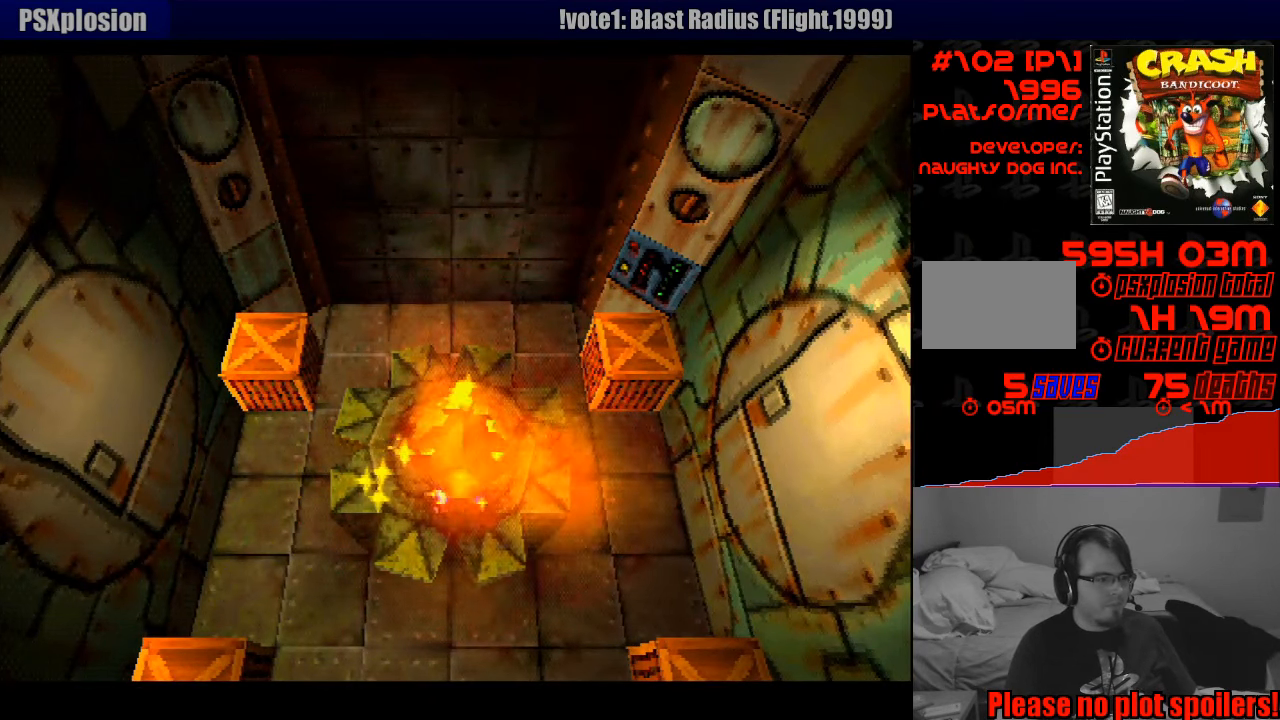
{"buttons": [], "events": []}
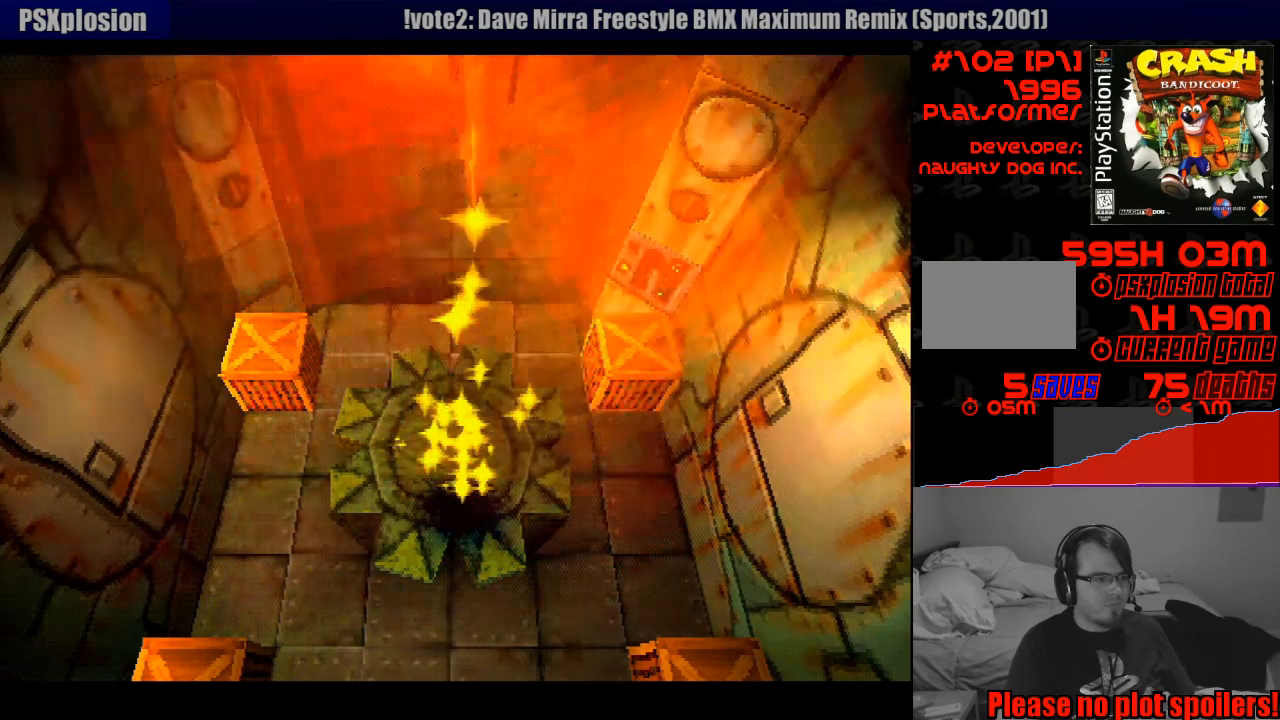
{"buttons": [], "events": []}
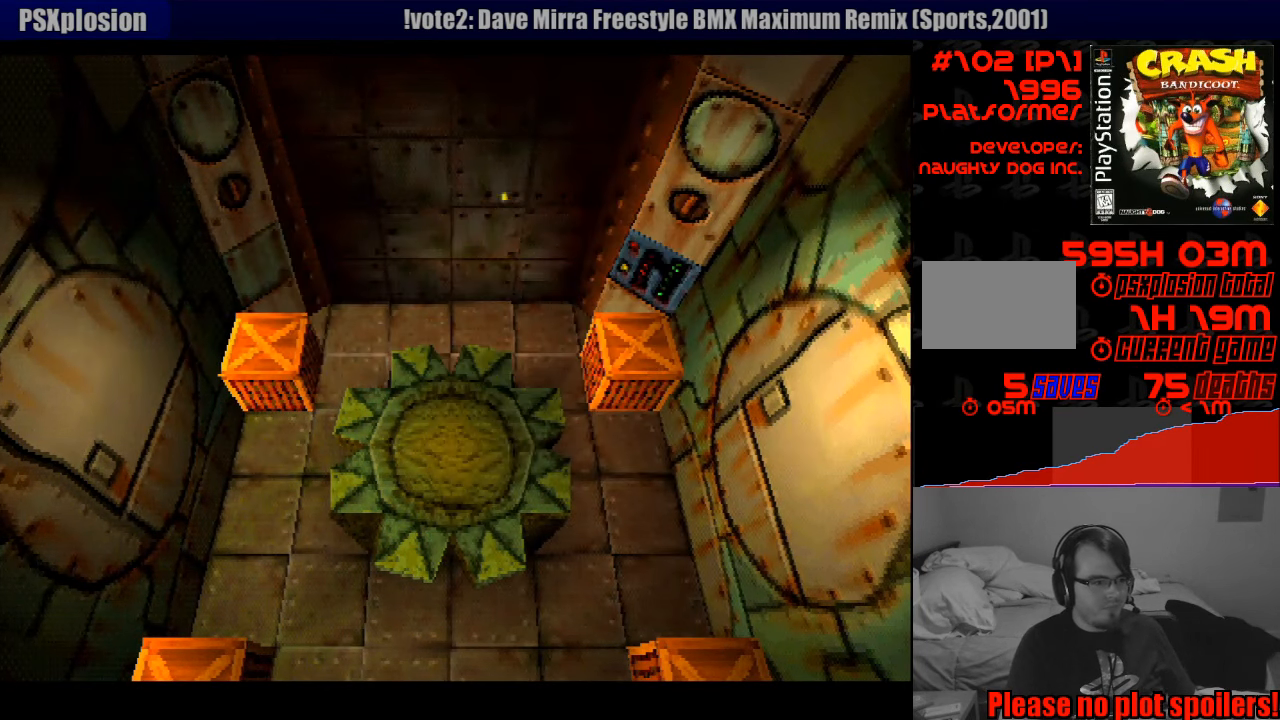
{"buttons": [], "events": []}
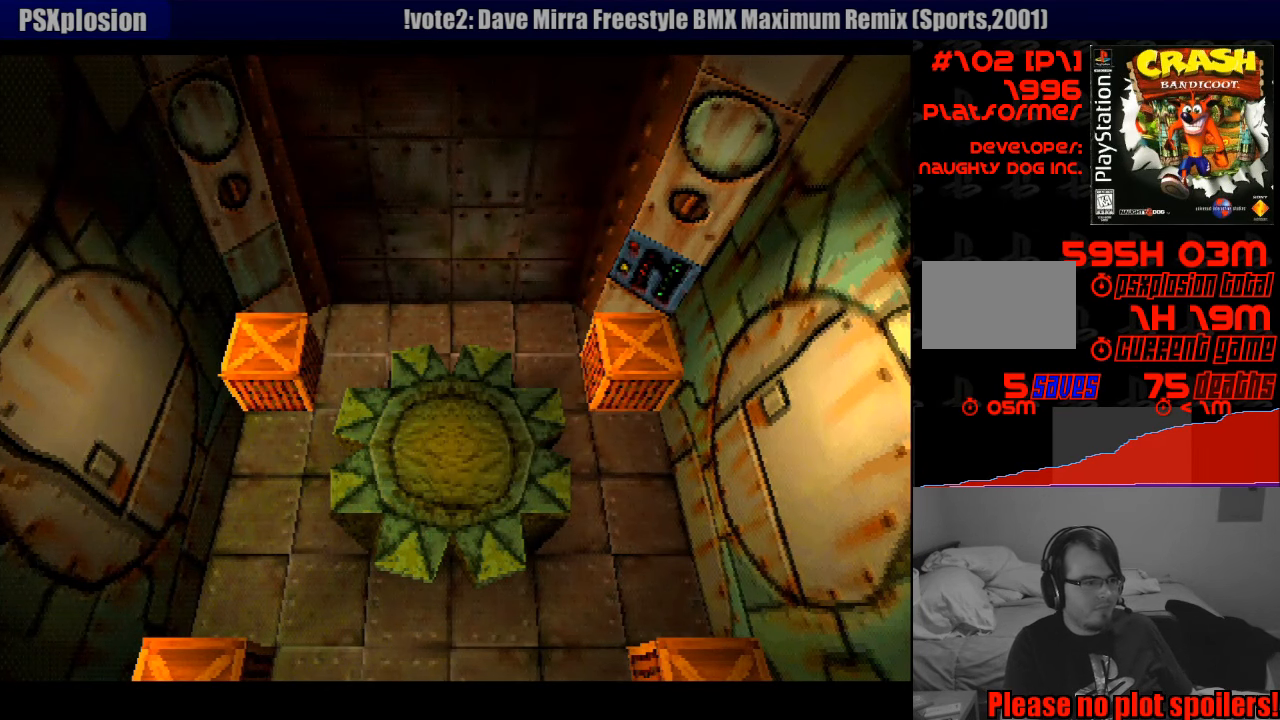
{"buttons": [], "events": []}
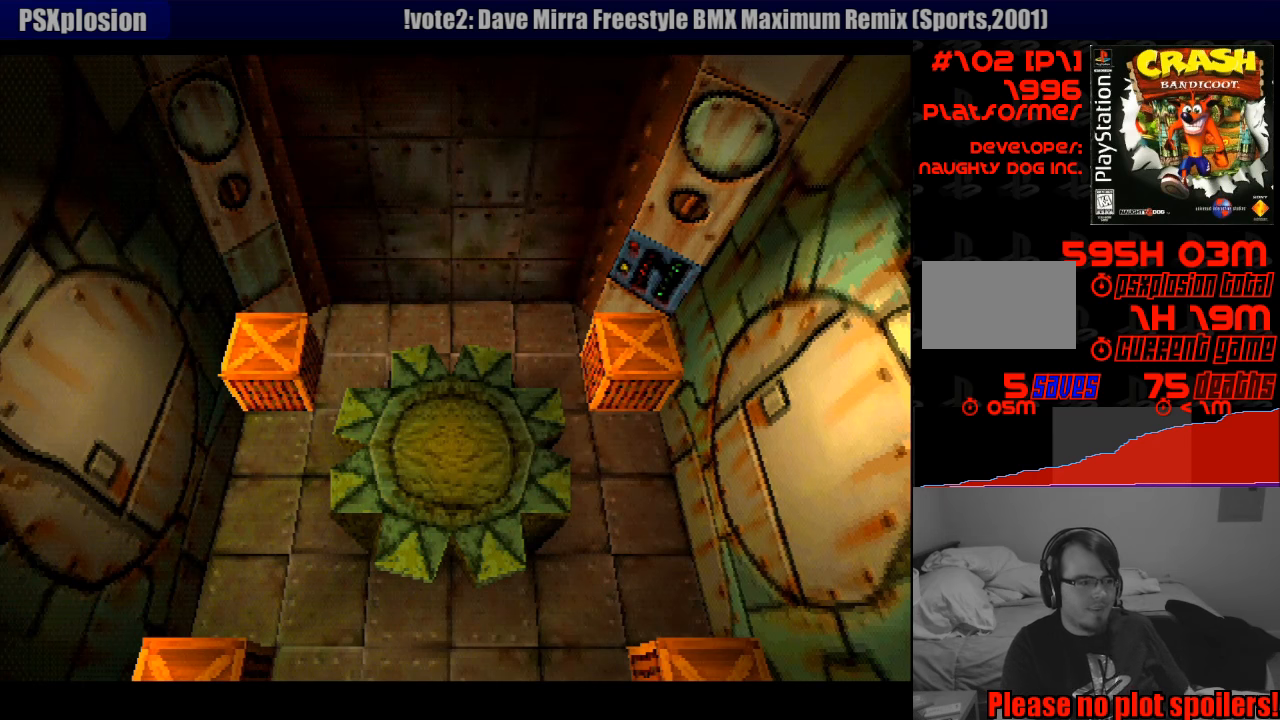
{"buttons": [], "events": []}
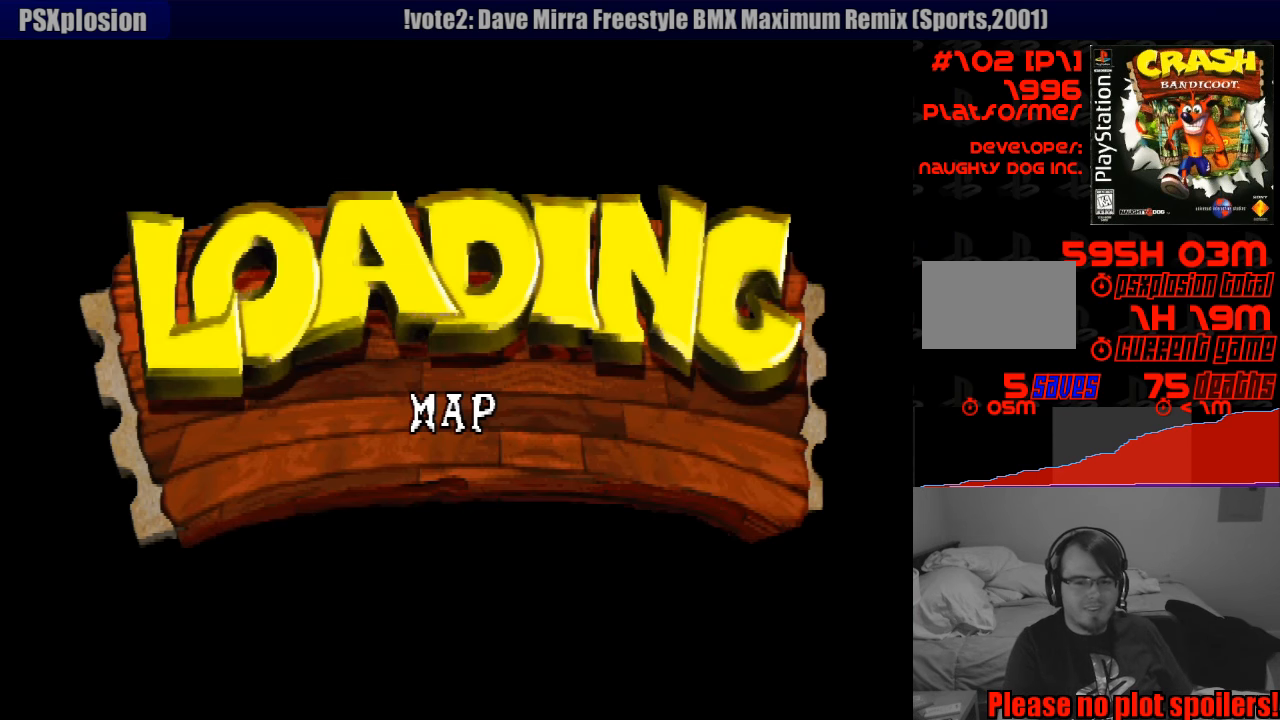
{"buttons": [], "events": []}
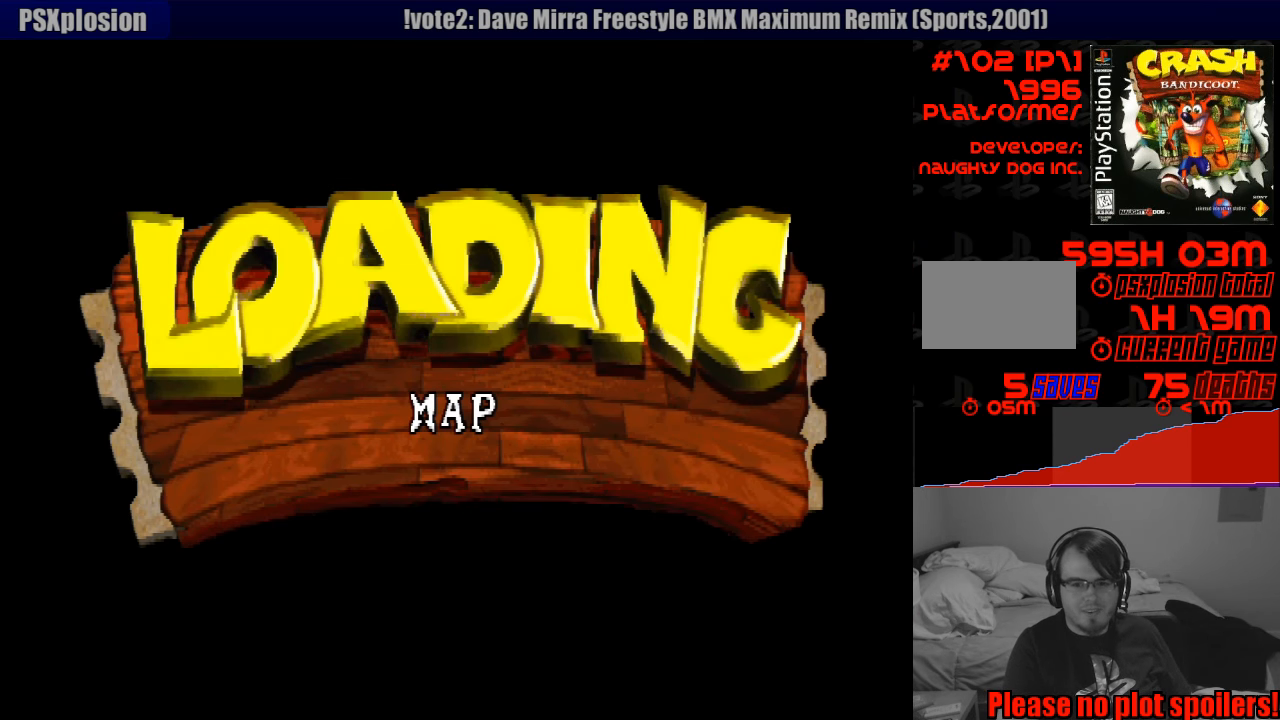
{"buttons": [], "events": []}
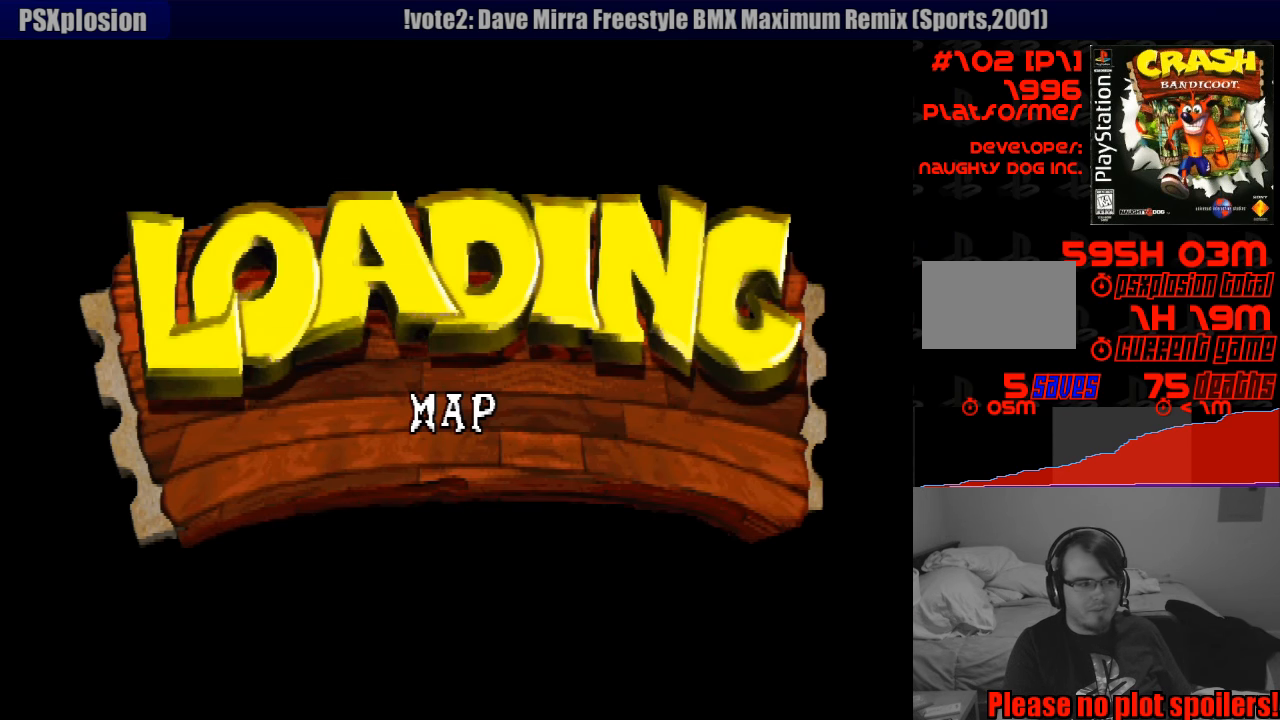
{"buttons": [], "events": []}
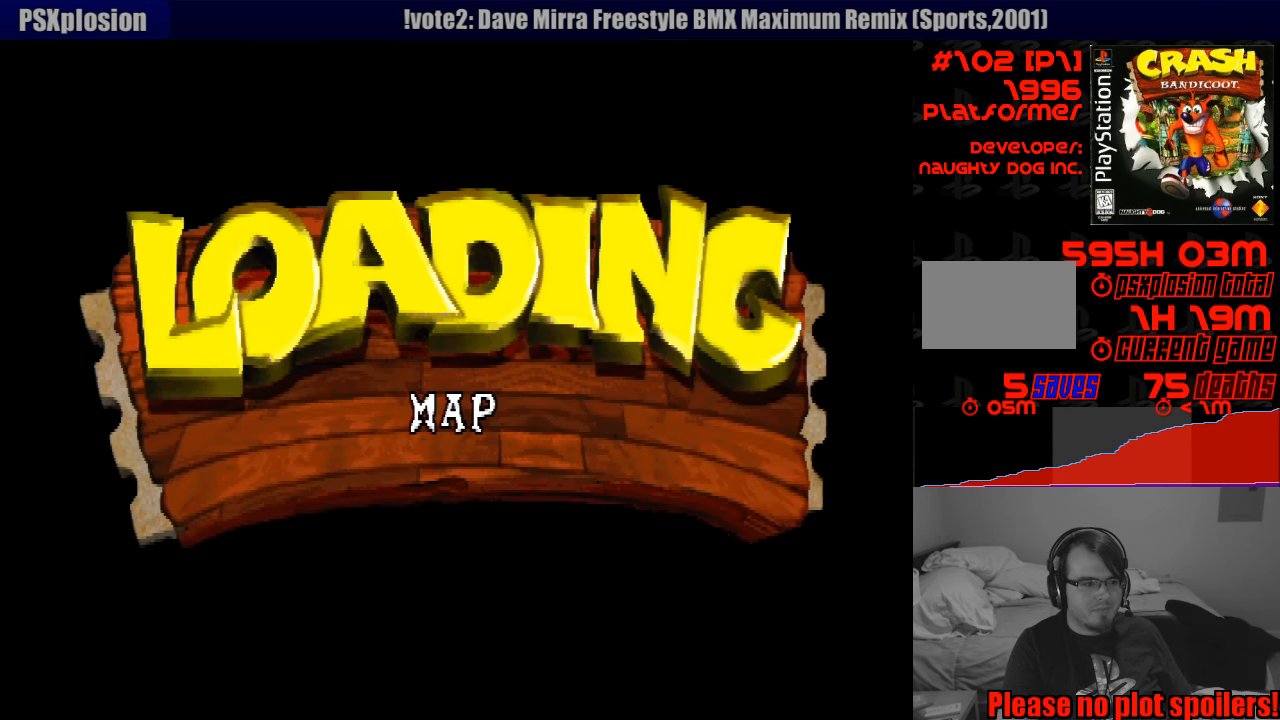
{"buttons": [], "events": [[316, "CROSS", "down"], [450, "CROSS", "up"]]}
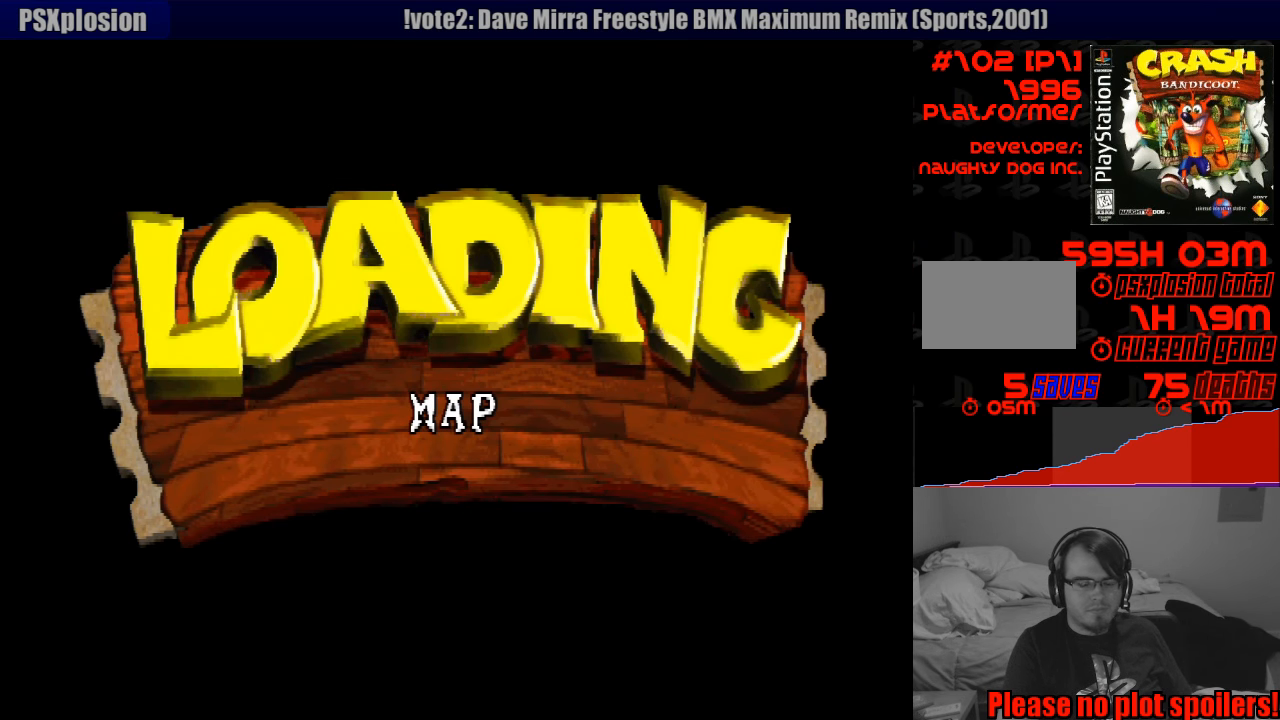
{"buttons": [], "events": []}
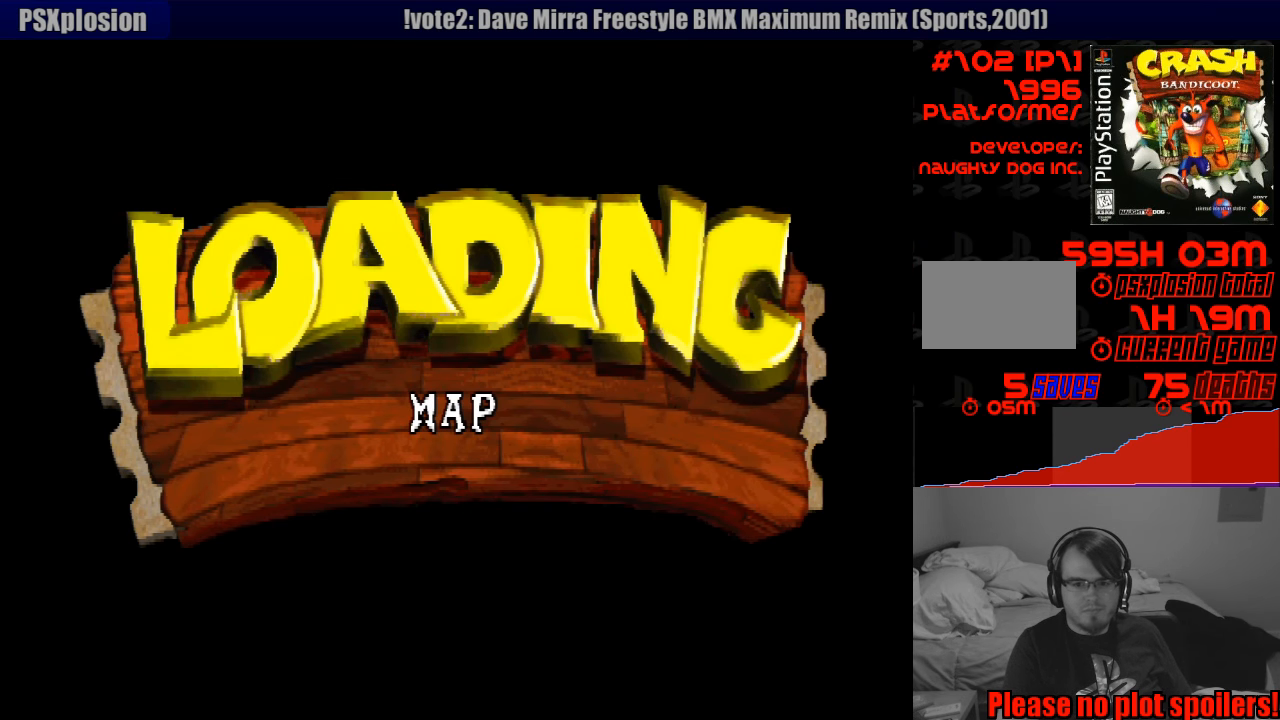
{"buttons": [], "events": []}
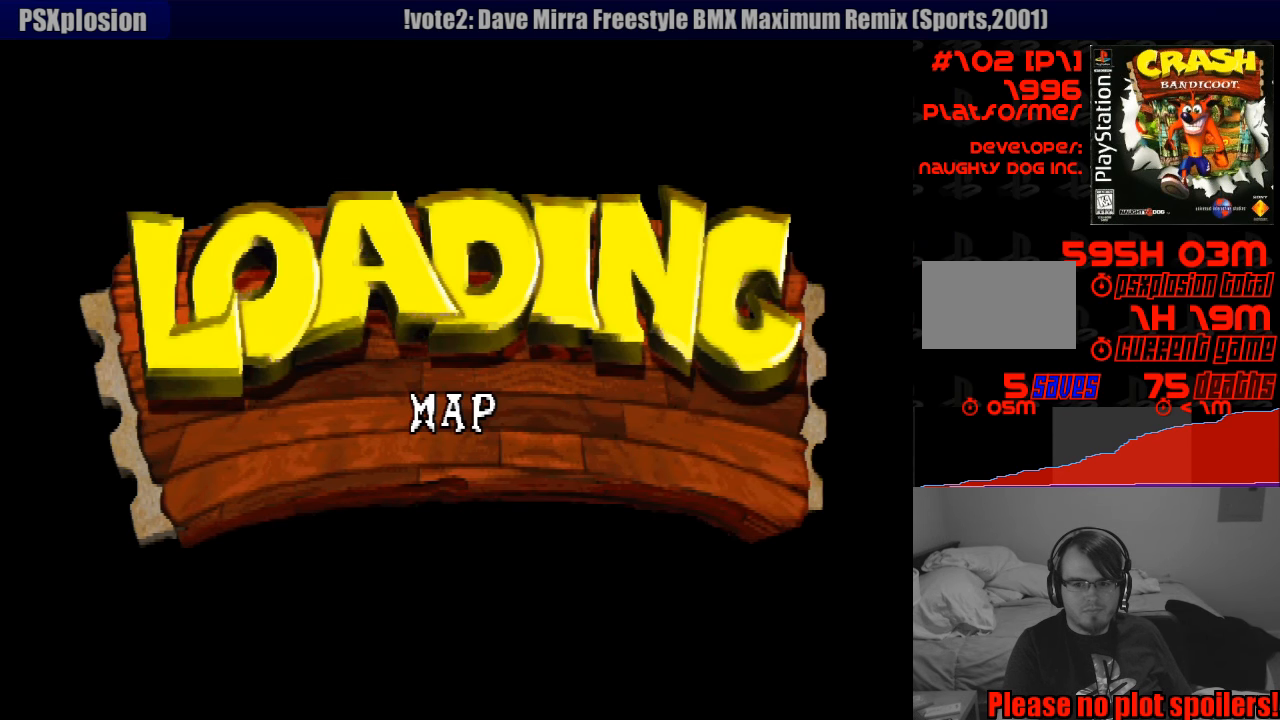
{"buttons": [], "events": []}
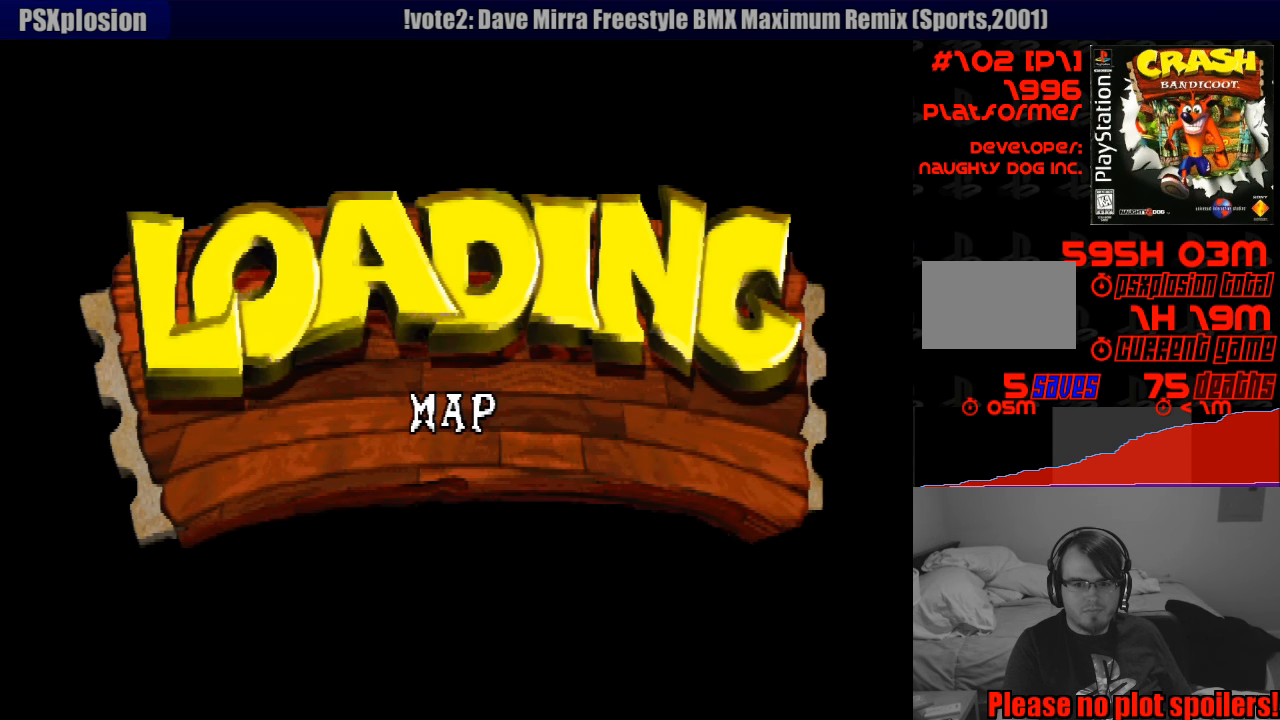
{"buttons": [], "events": []}
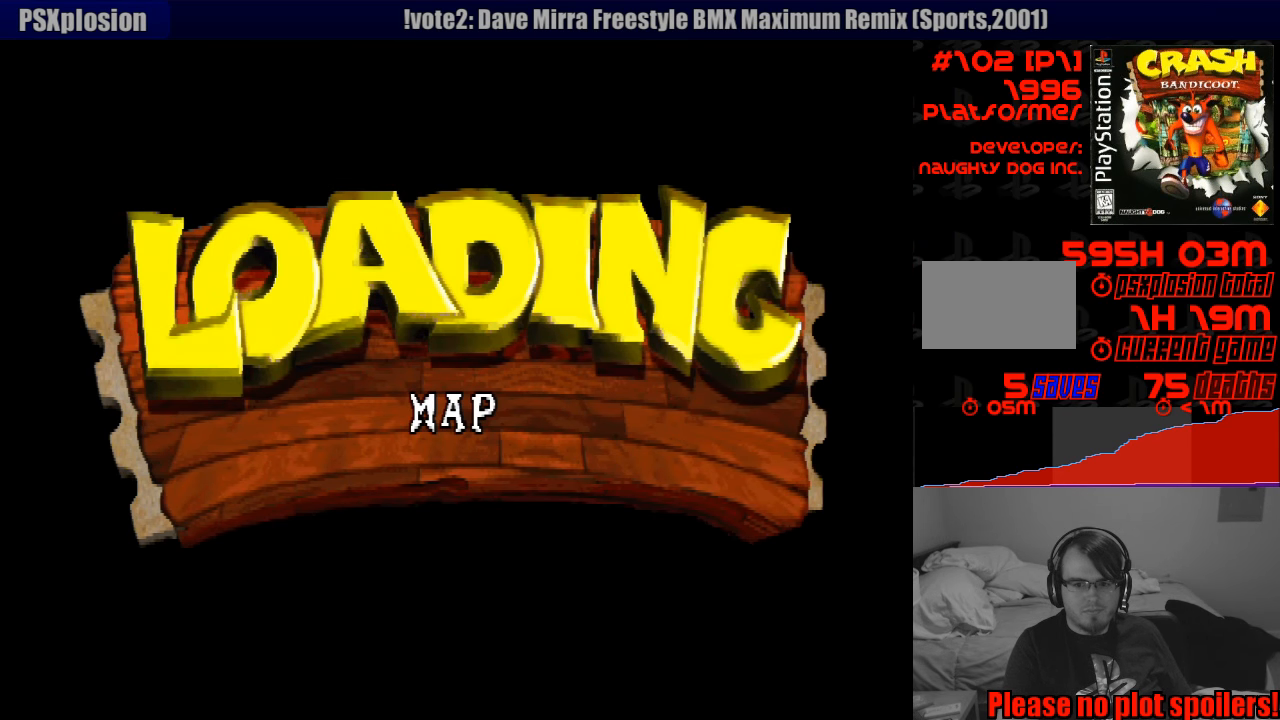
{"buttons": ["CROSS", "DPAD_UP"], "events": [[350, "DPAD_UP", "down"], [467, "CROSS", "down"]]}
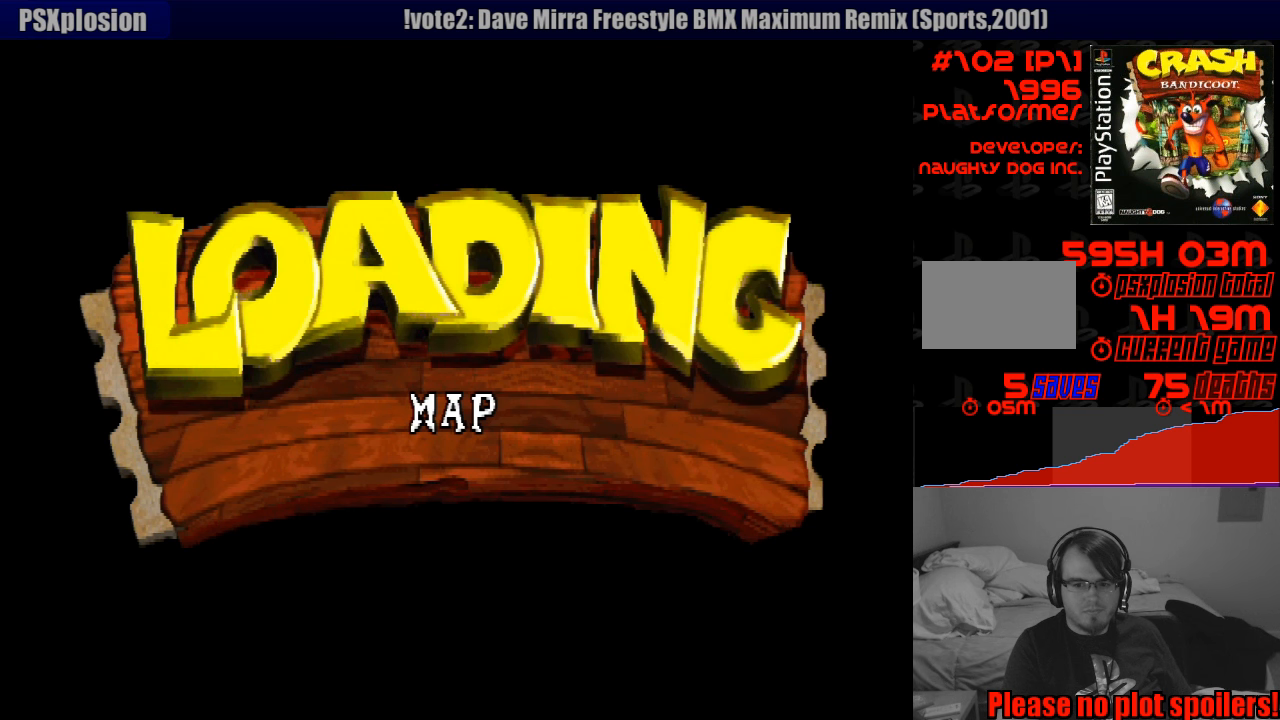
{"buttons": [], "events": [[33, "DPAD_UP", "up"], [117, "CROSS", "up"]]}
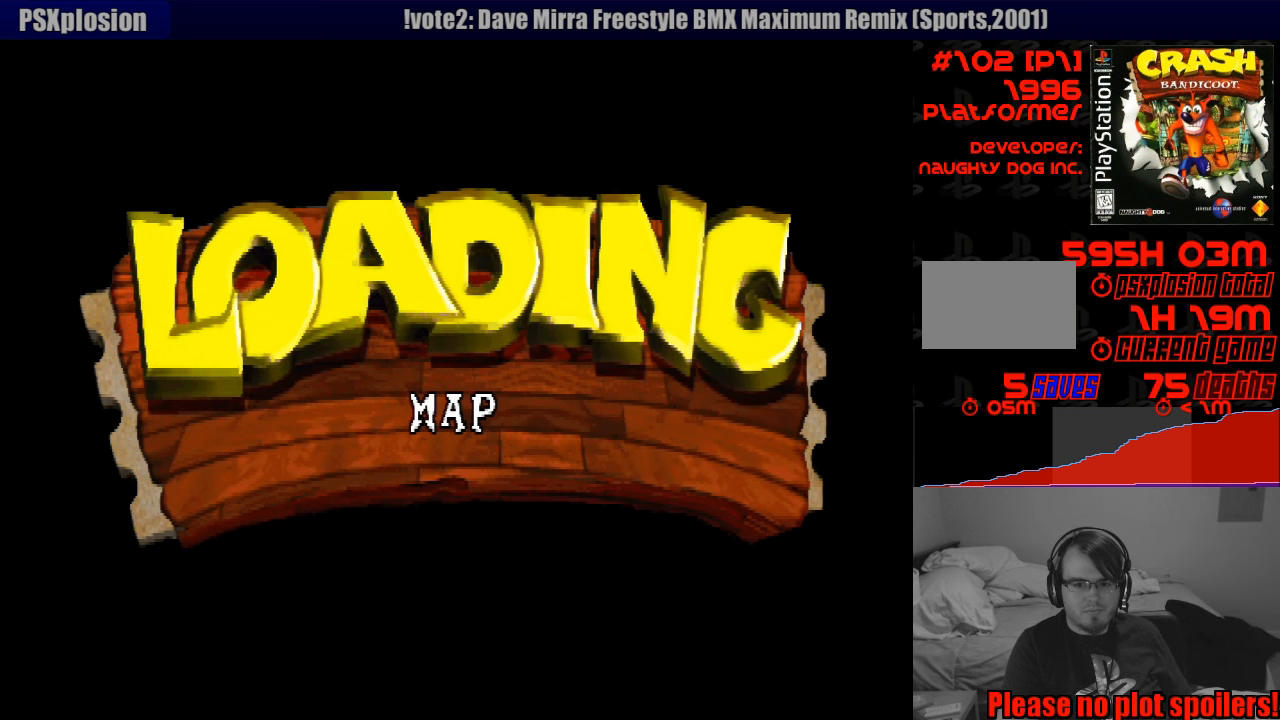
{"buttons": [], "events": []}
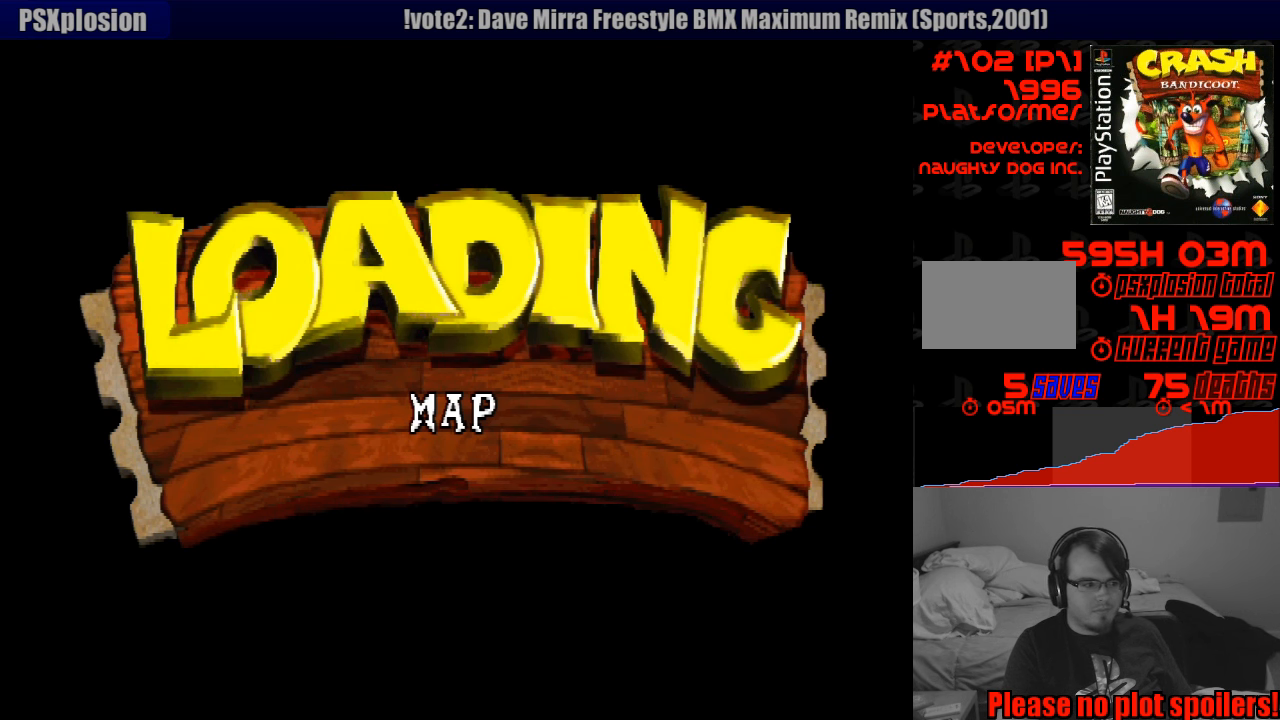
{"buttons": [], "events": [[200, "DPAD_UP", "down"], [417, "DPAD_UP", "up"]]}
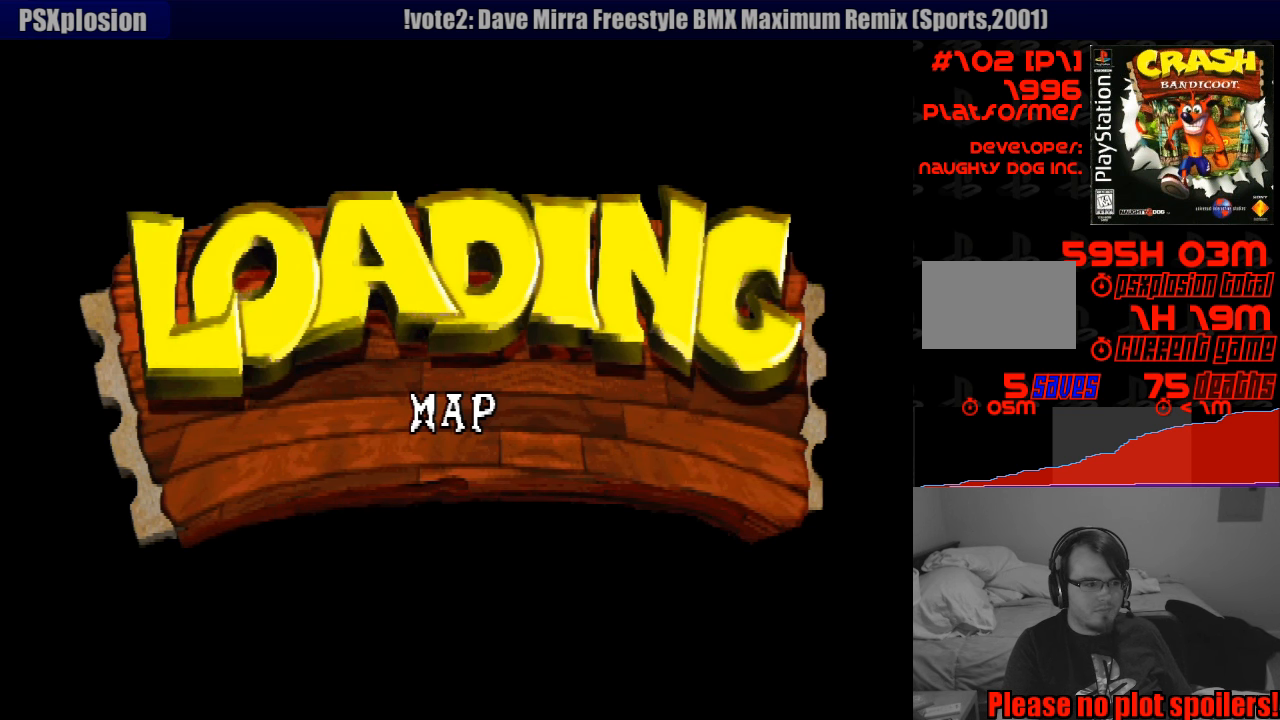
{"buttons": [], "events": []}
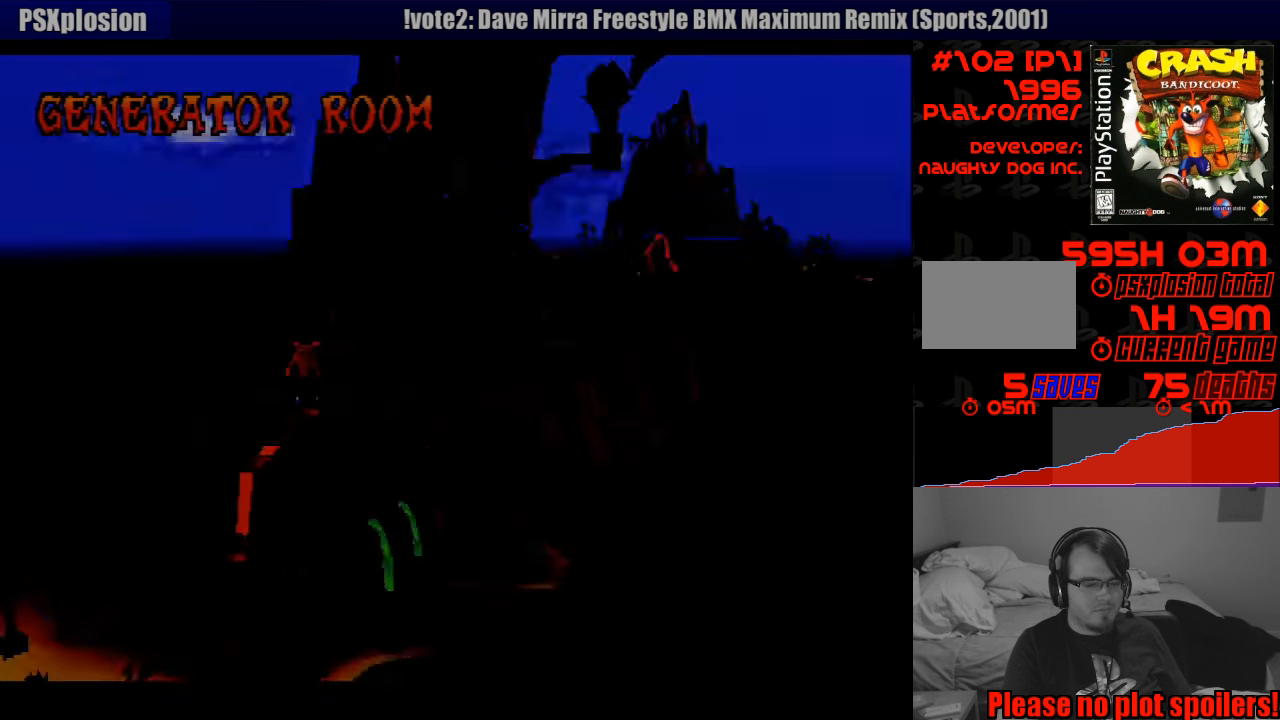
{"buttons": [], "events": []}
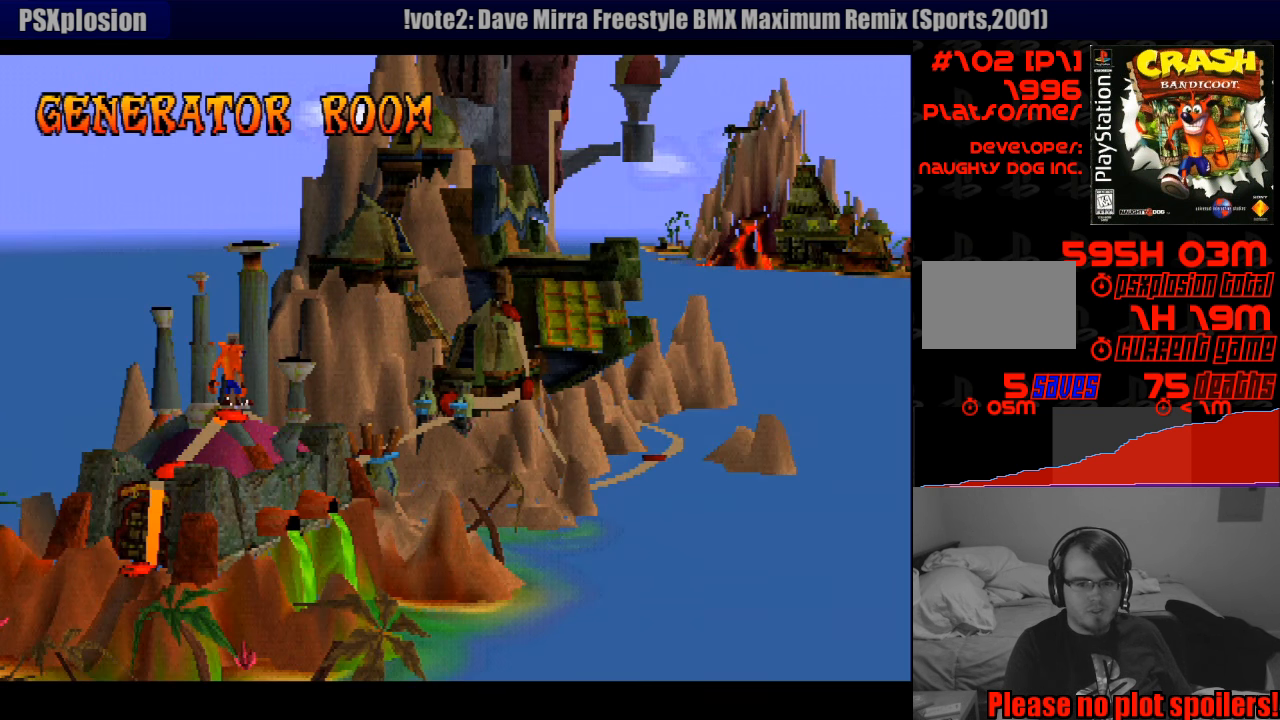
{"buttons": [], "events": []}